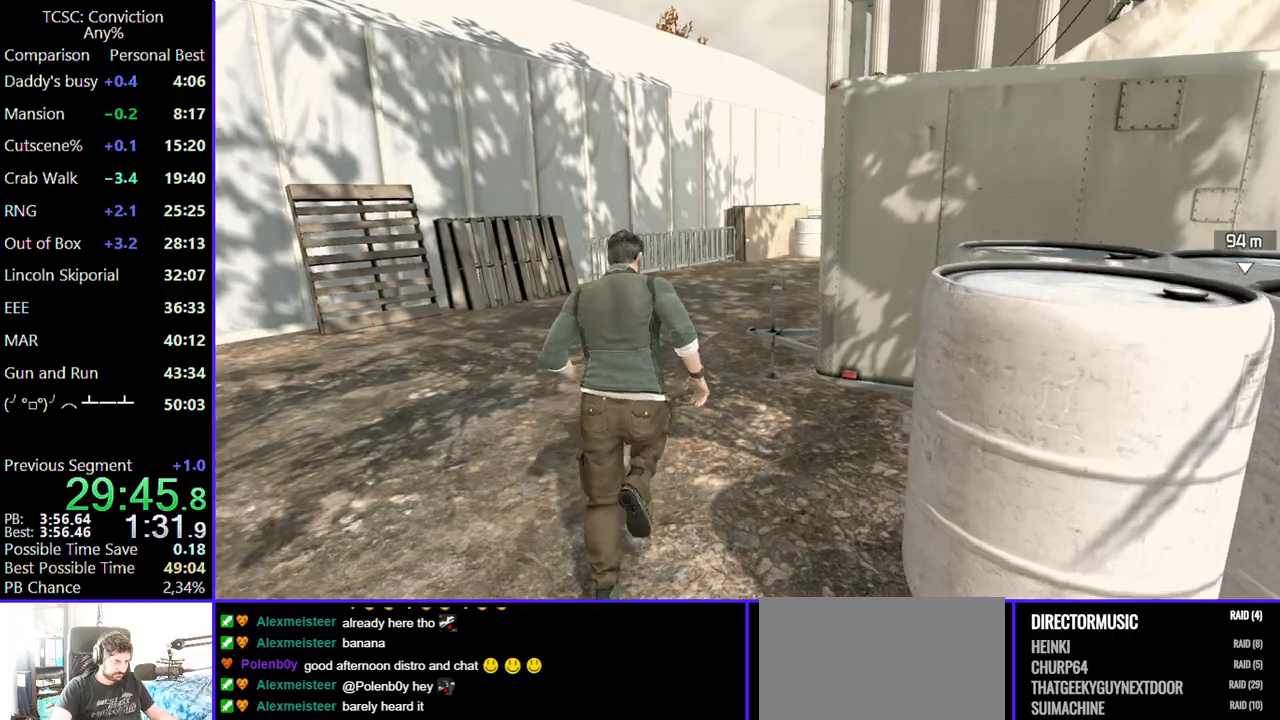
Gameplay with keyboard and mouse; each line is a JSON object with the keys and mouse buttons held at the frame after it. "events" lists presses ("down") and releases ("up") of "1", "2", "3", "4", "5", "a", "alt", "c", "caps_lock", "ctrl", "d", "e", "f", "g", "q", "r", "s", "shift", "space", "t", "tab", "v", "w", "x", "z", "mouse_left", "mouse_wheel" and "mouse_right" between this image and that frame as [ms after this image, input, new state], when the widget could be followed in between. "mouse_left", "mouse_wheel", "mouse_right" = the "left", "wheel", "right" buttons of the "mouse" list. No other keys are recorded. "wheel" means that the mouse wheel is clicked or scrolled. Not read: mouse_move.
{"keys": ["w"], "mouse": [], "events": []}
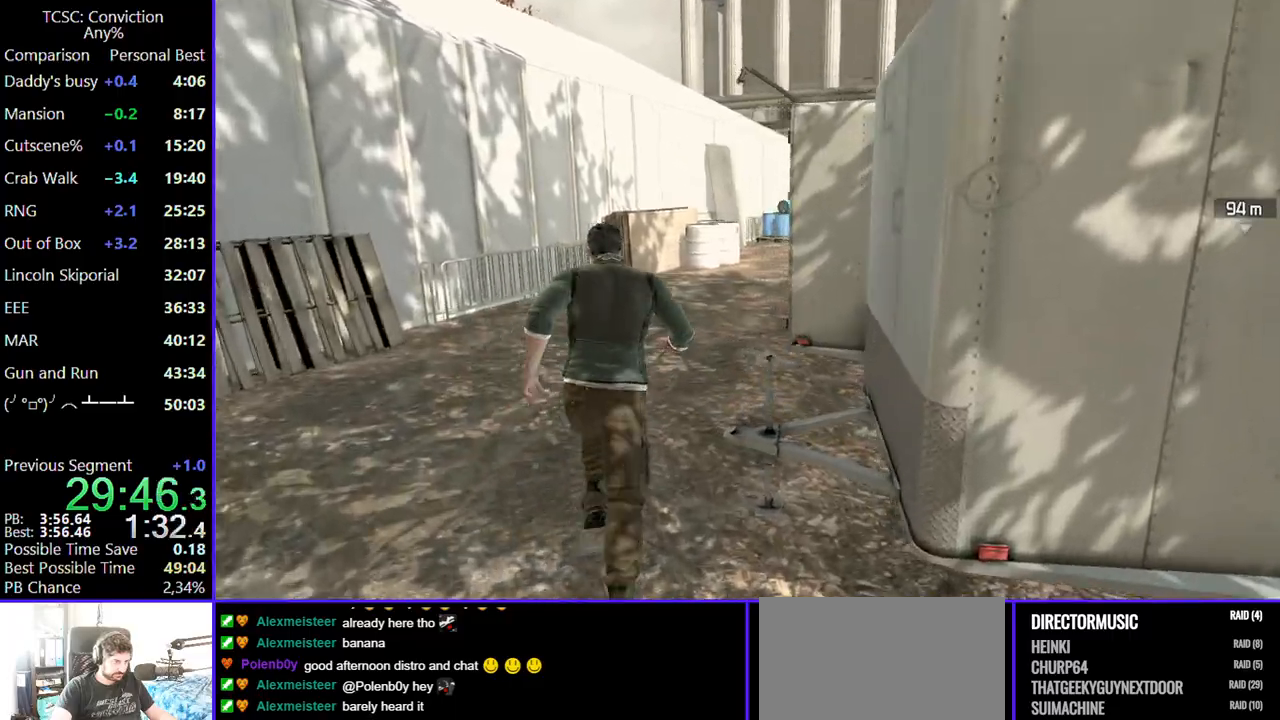
{"keys": ["w"], "mouse": [], "events": []}
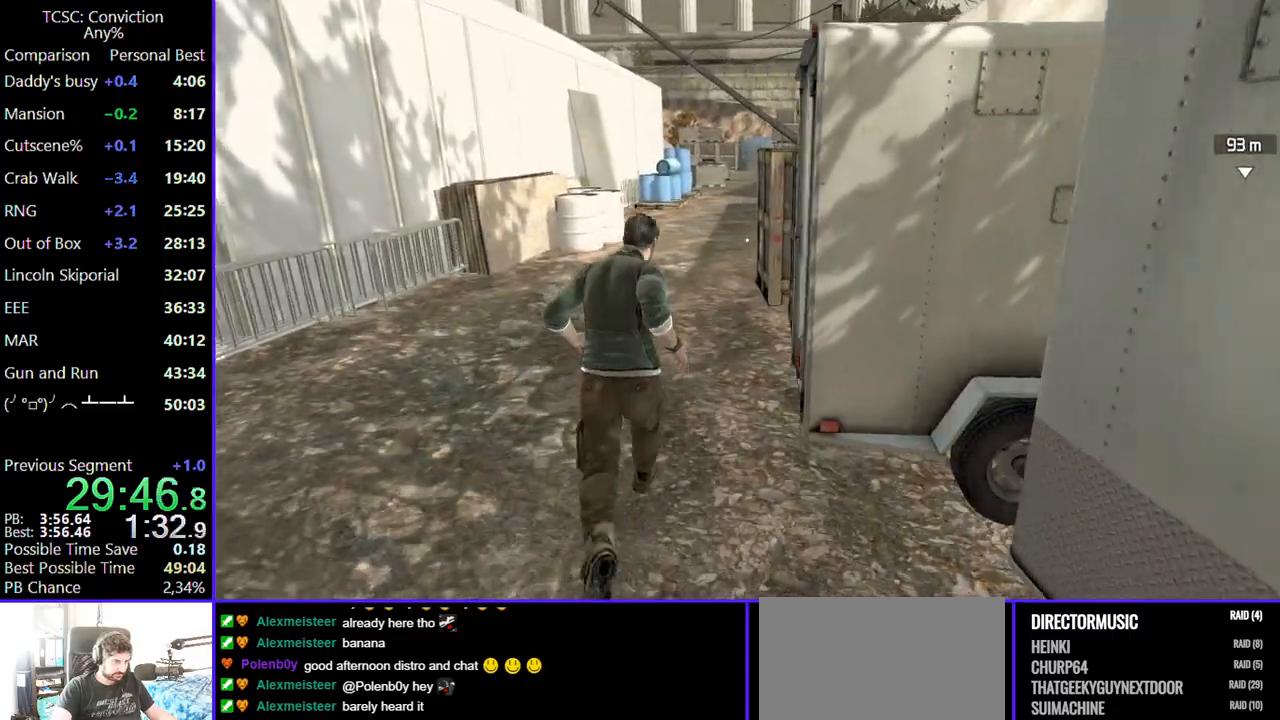
{"keys": ["w"], "mouse": [], "events": []}
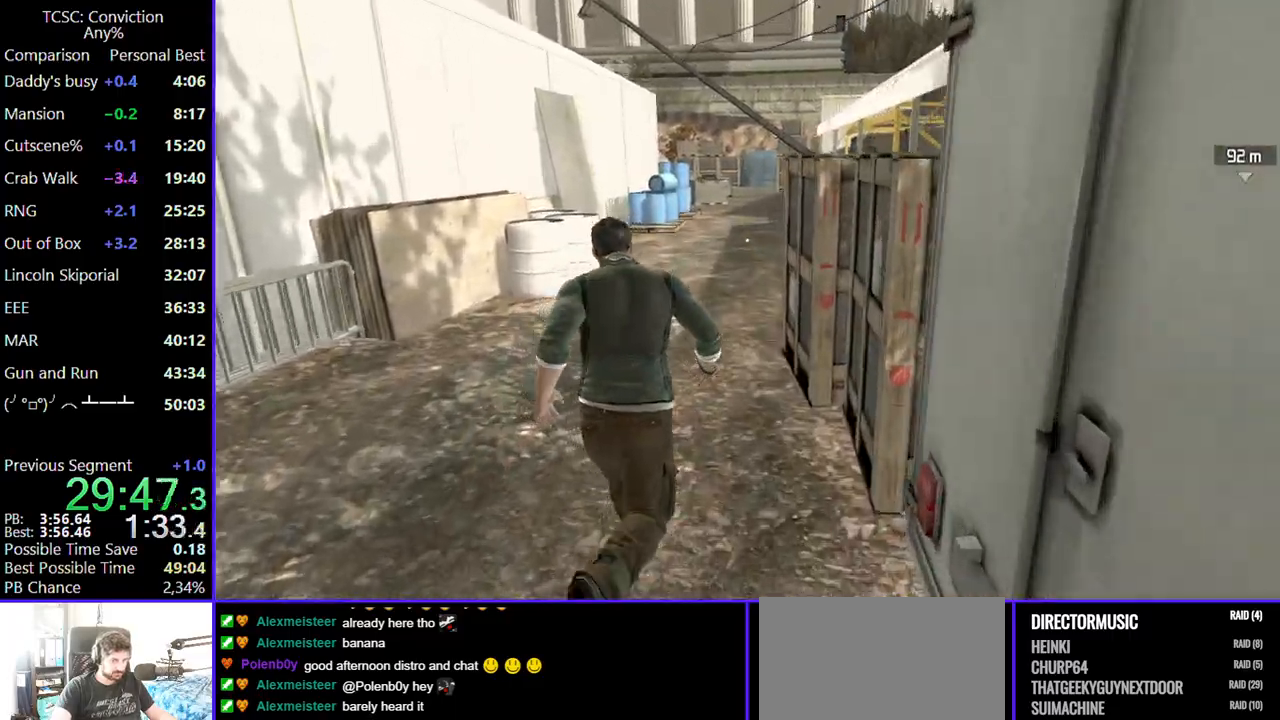
{"keys": ["w"], "mouse": [], "events": []}
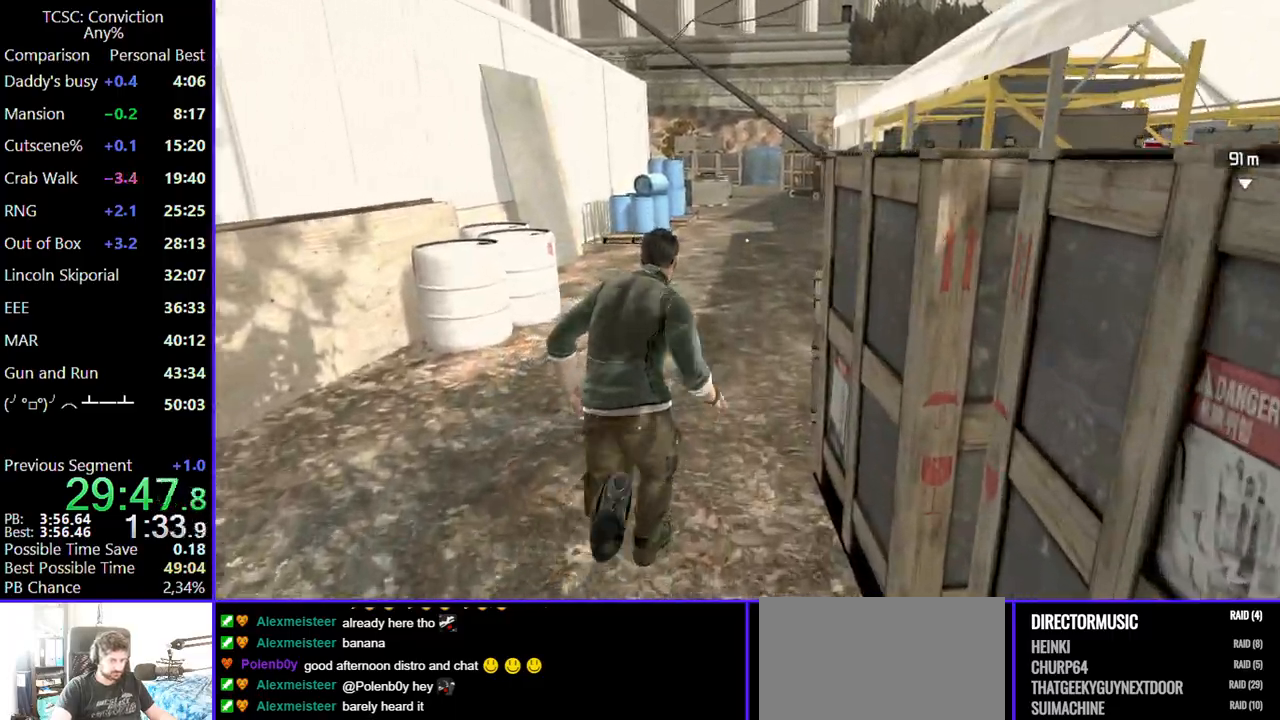
{"keys": ["w"], "mouse": [], "events": []}
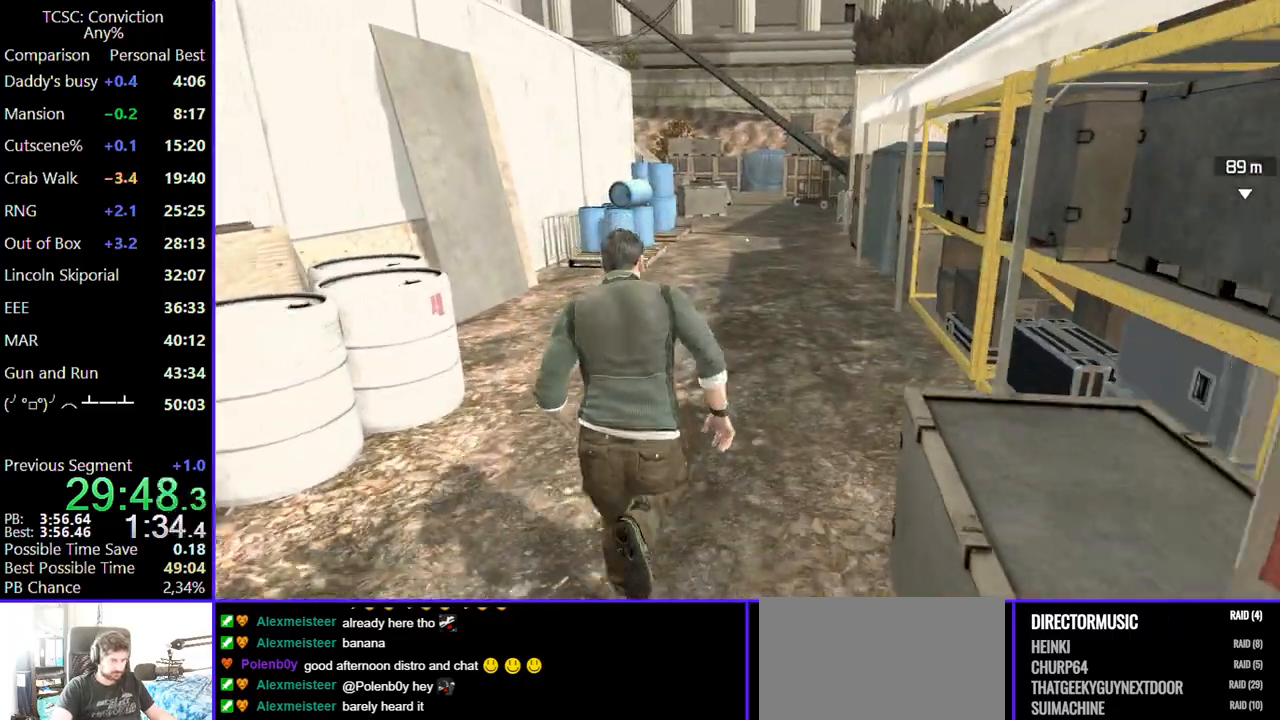
{"keys": ["w"], "mouse": [], "events": []}
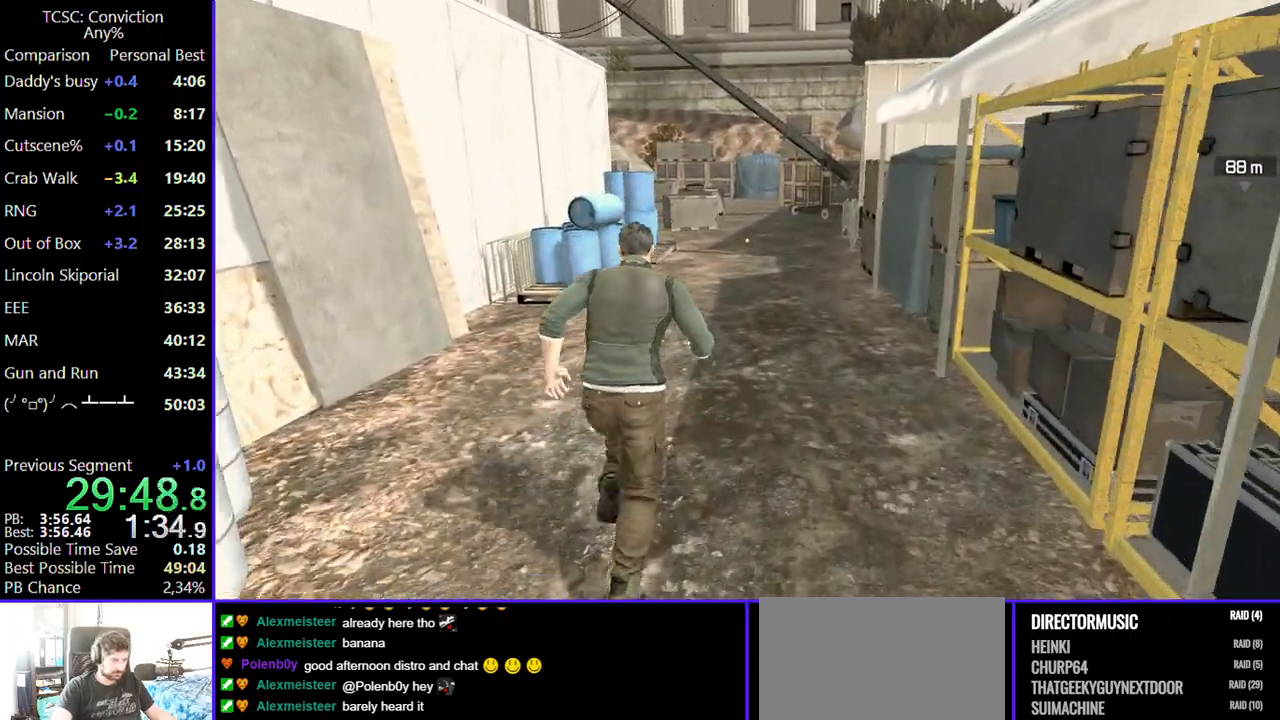
{"keys": ["w"], "mouse": [], "events": []}
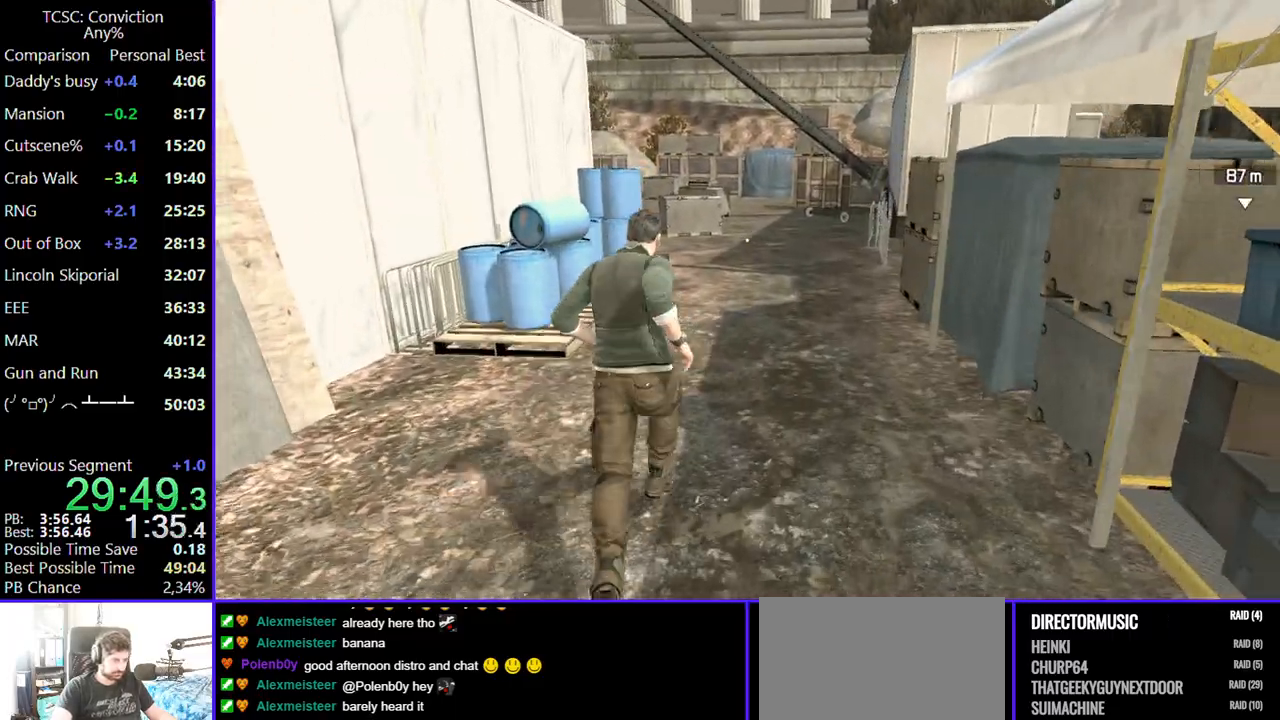
{"keys": ["w"], "mouse": [], "events": []}
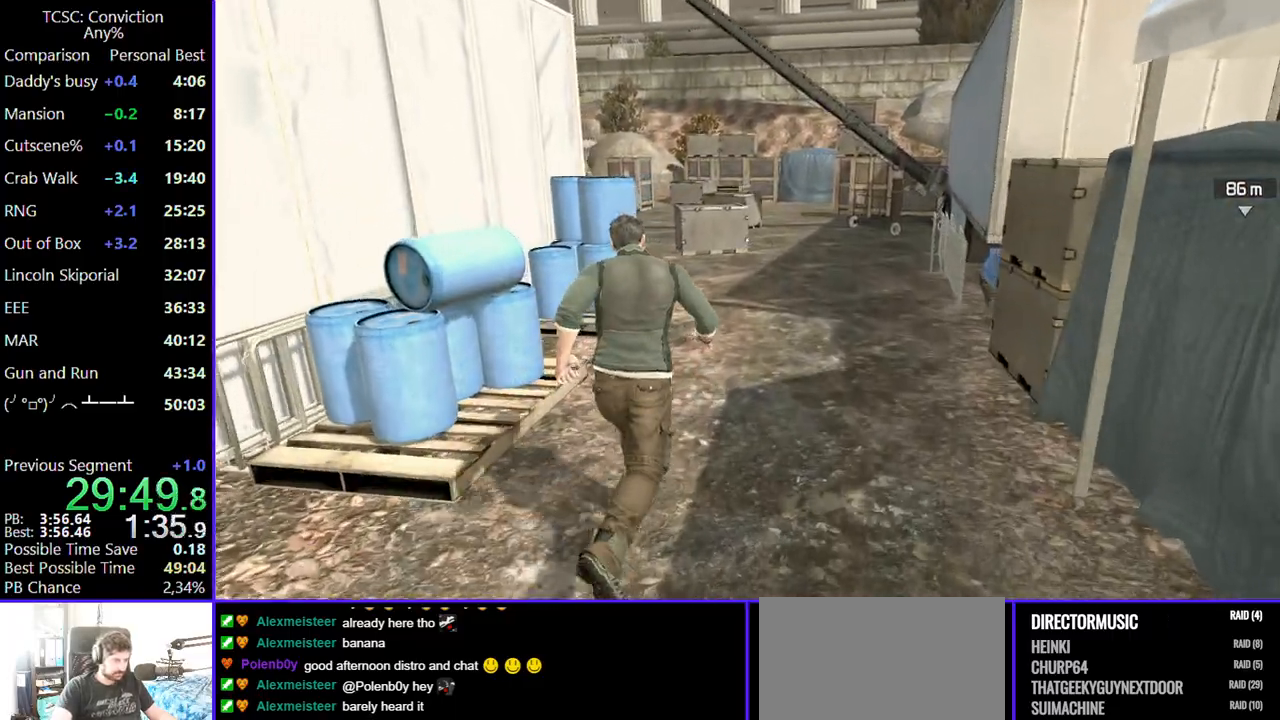
{"keys": ["w"], "mouse": [], "events": []}
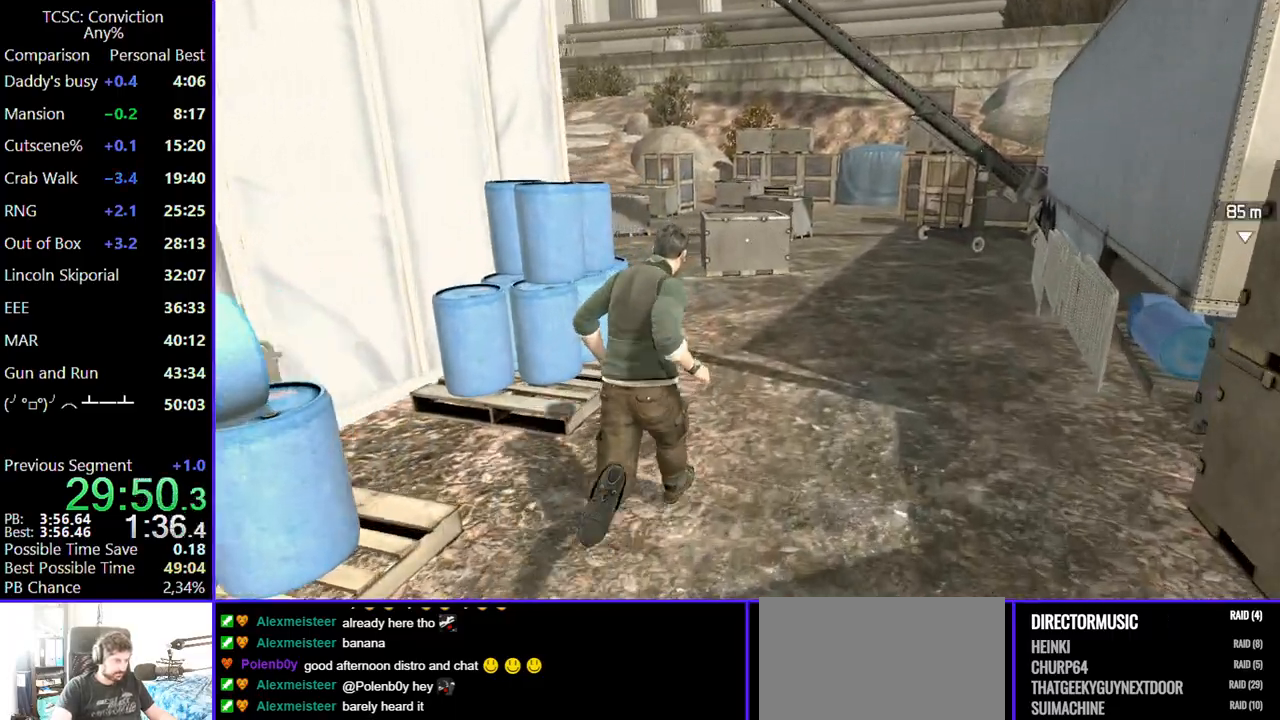
{"keys": ["w"], "mouse": [], "events": []}
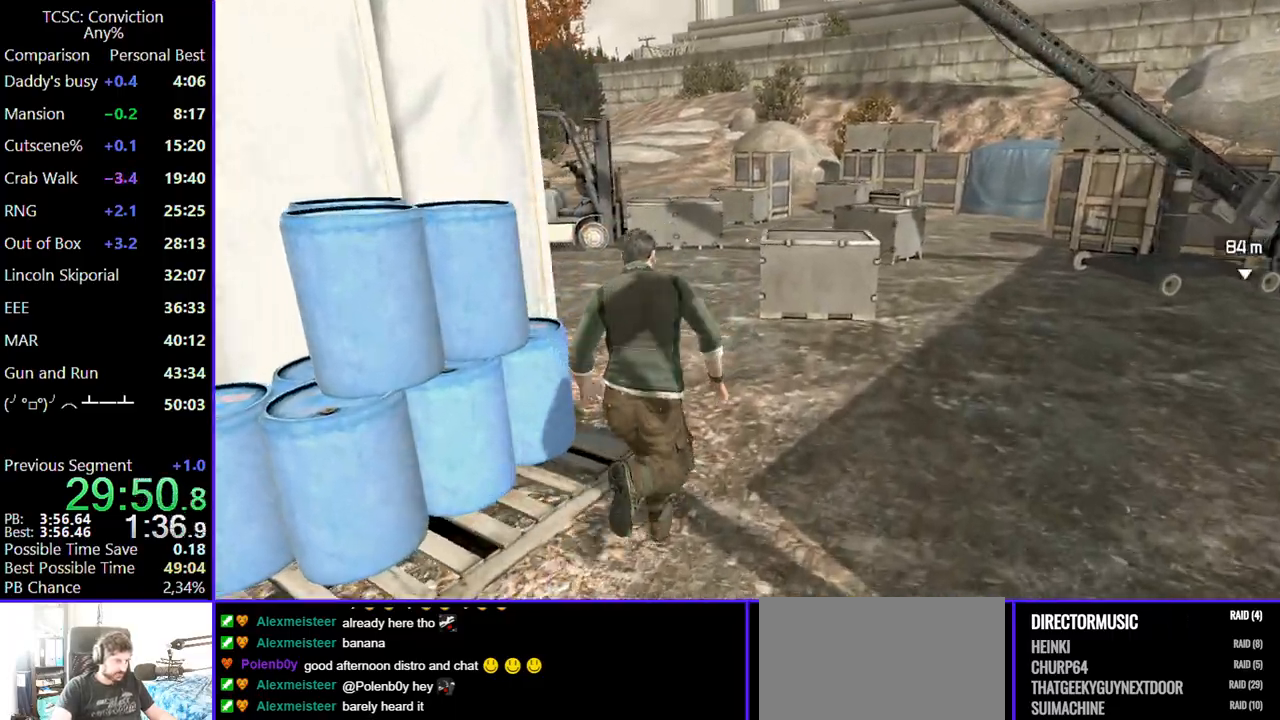
{"keys": ["w"], "mouse": [], "events": []}
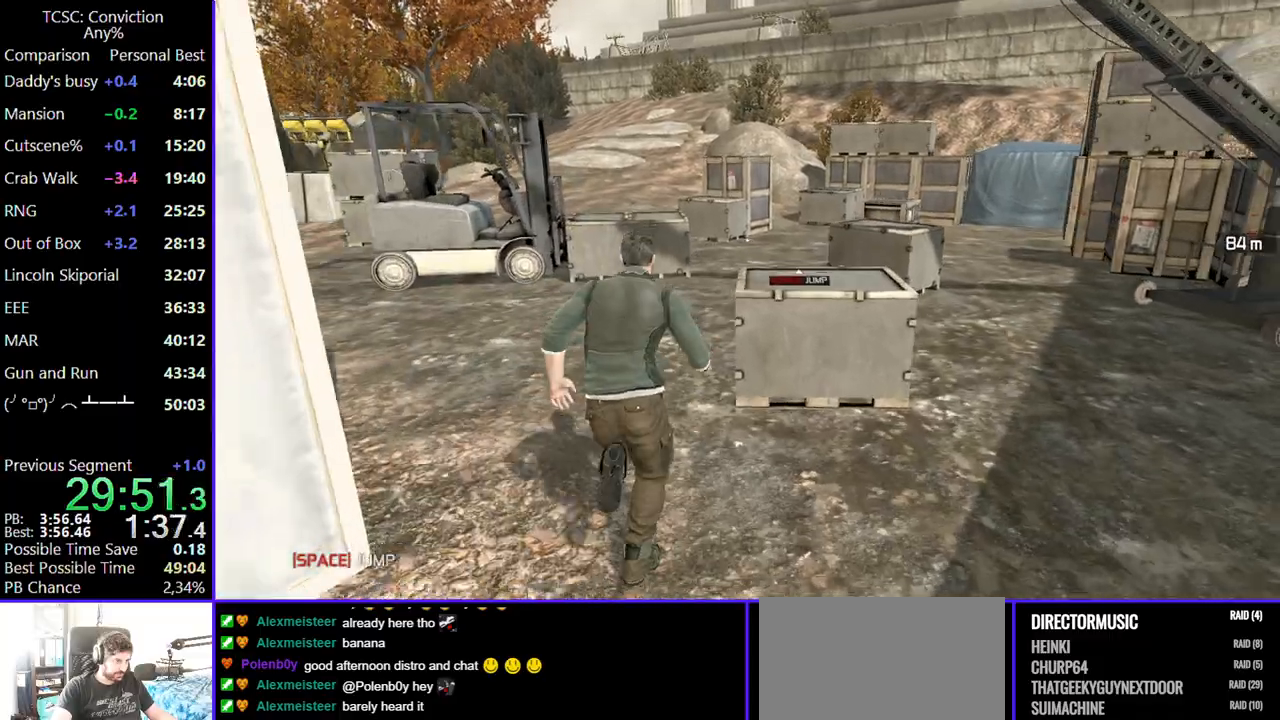
{"keys": ["w"], "mouse": [], "events": []}
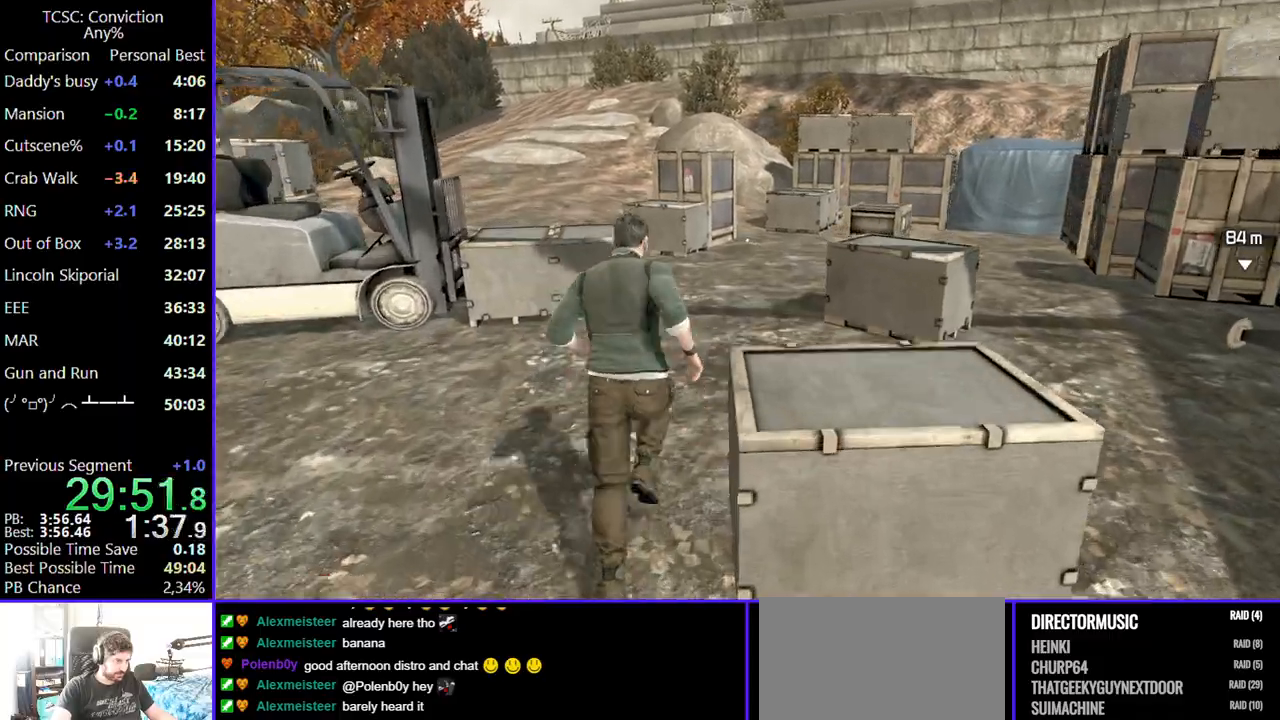
{"keys": ["w"], "mouse": [], "events": []}
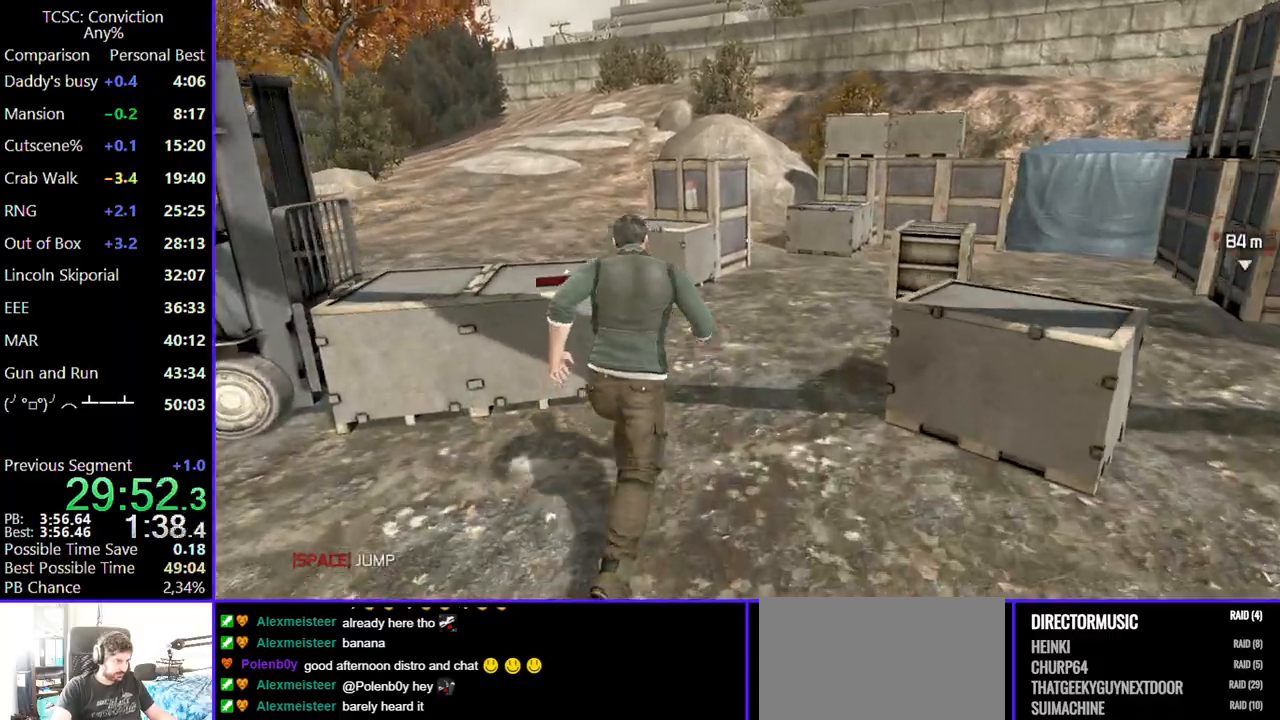
{"keys": ["w"], "mouse": [], "events": []}
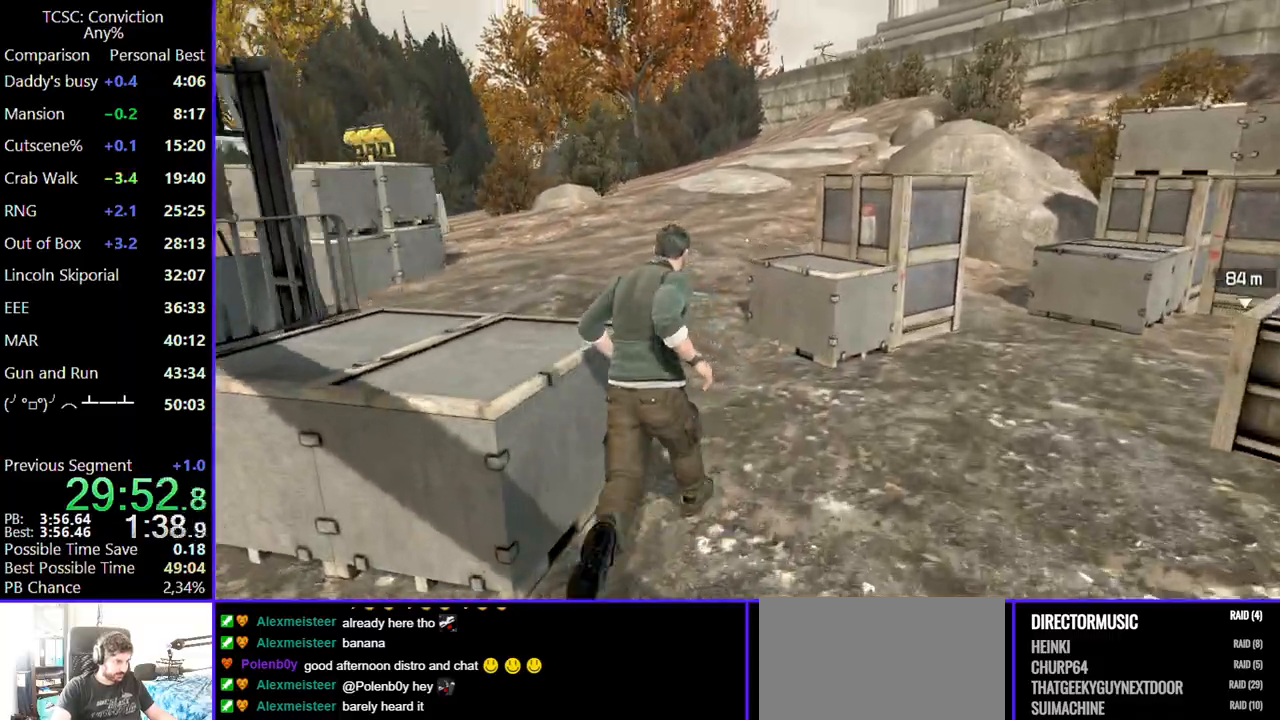
{"keys": ["w"], "mouse": [], "events": []}
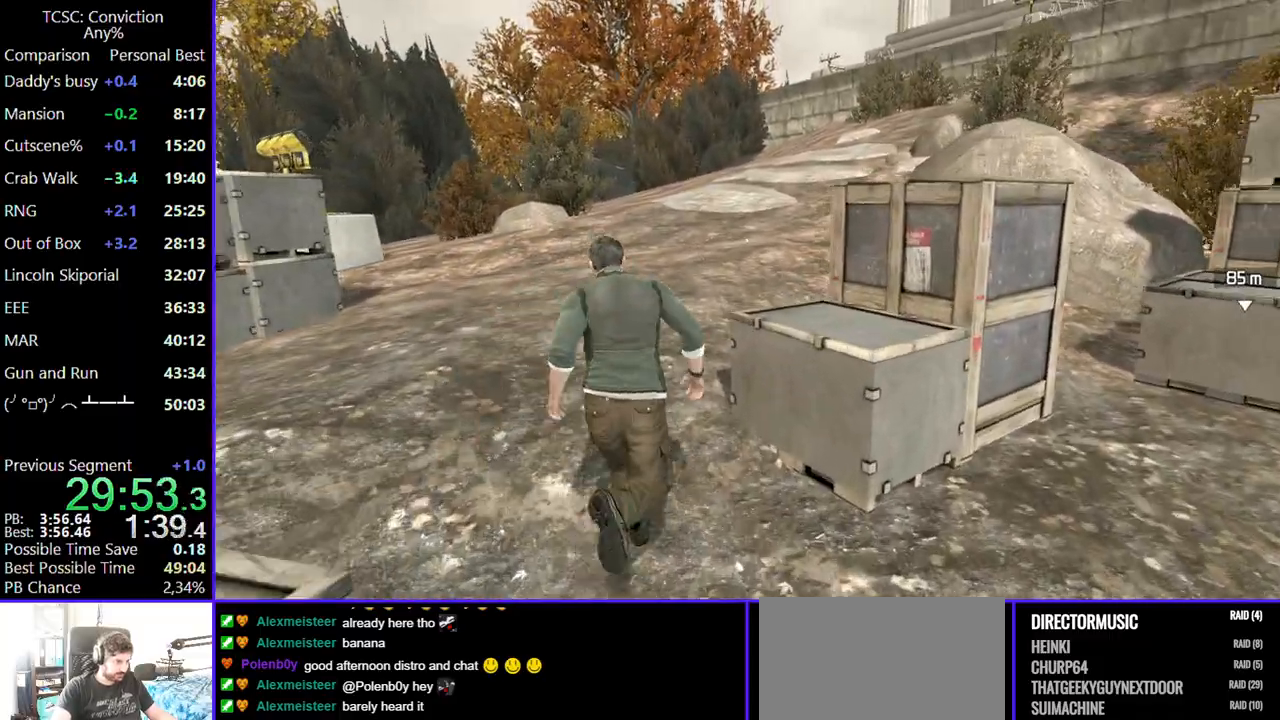
{"keys": ["w"], "mouse": [], "events": []}
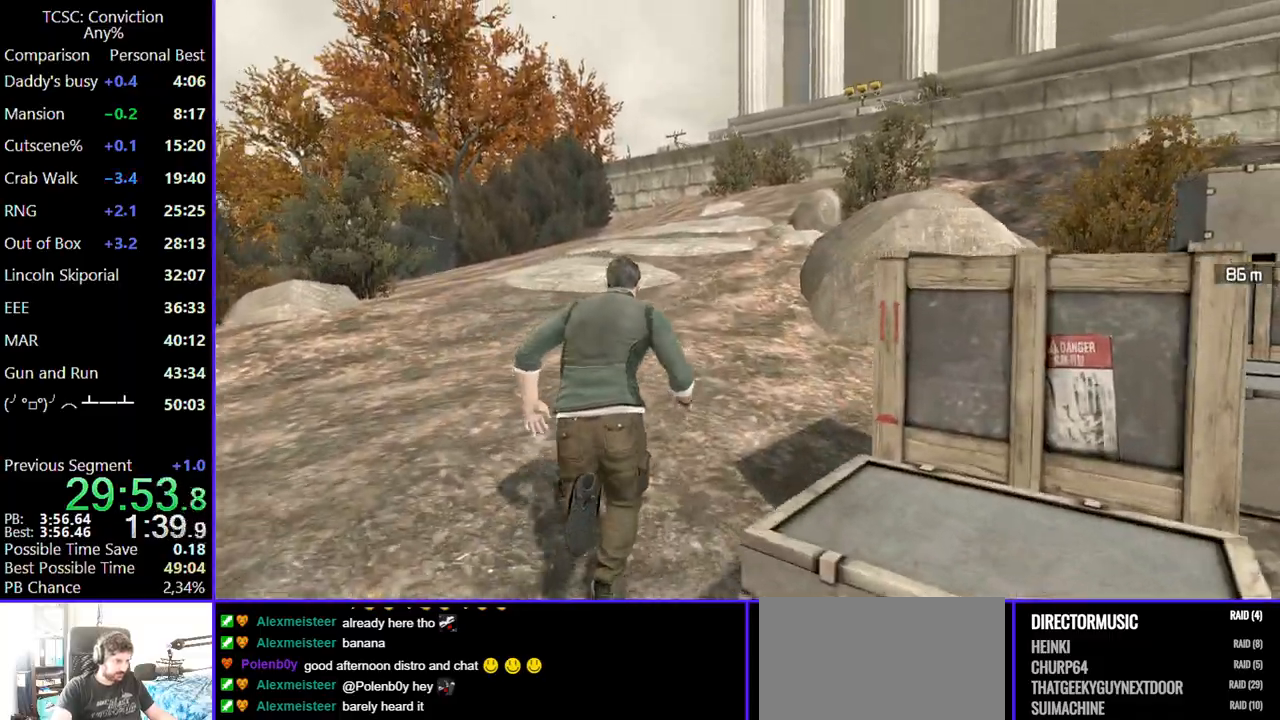
{"keys": ["w"], "mouse": [], "events": []}
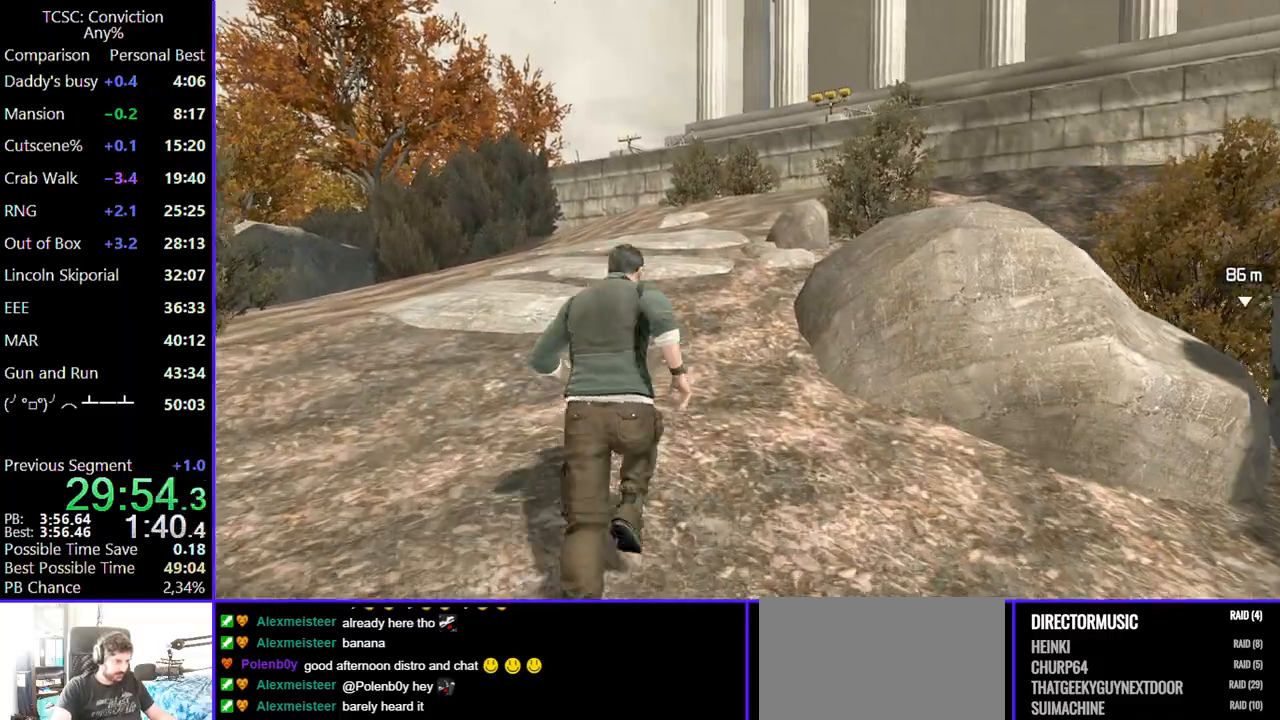
{"keys": ["w"], "mouse": [], "events": []}
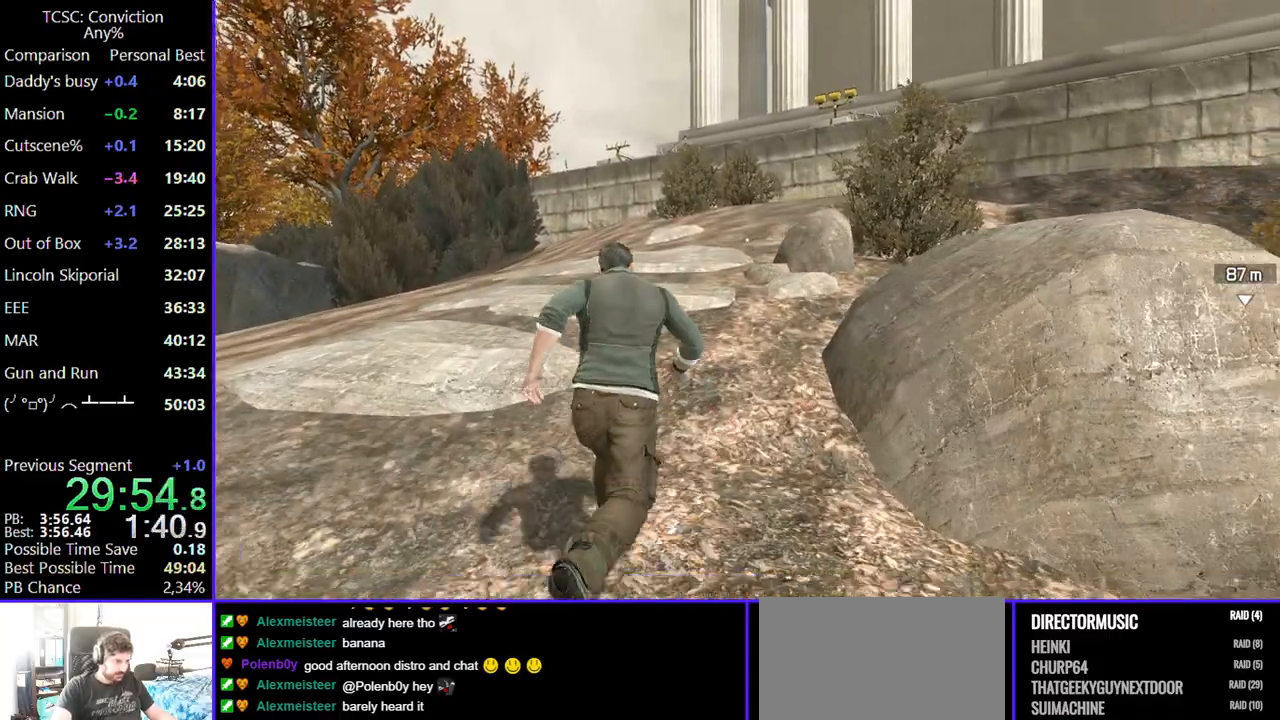
{"keys": ["w"], "mouse": [], "events": []}
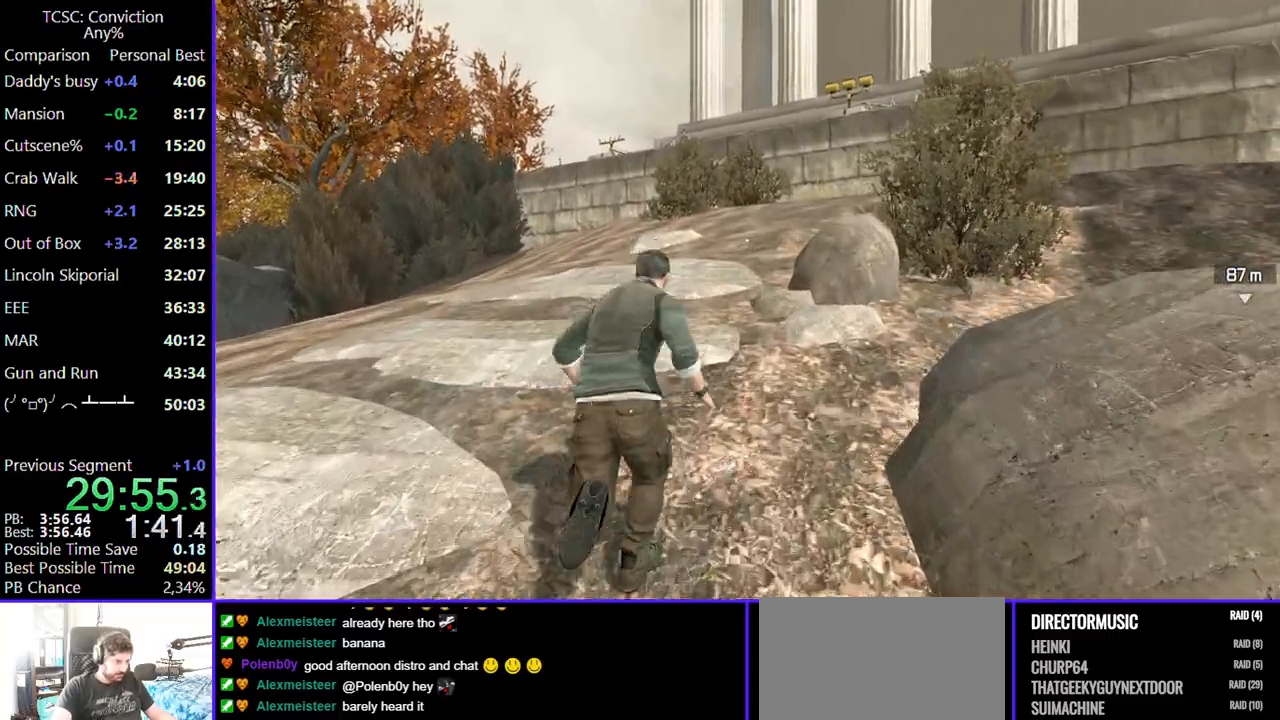
{"keys": ["w"], "mouse": [], "events": []}
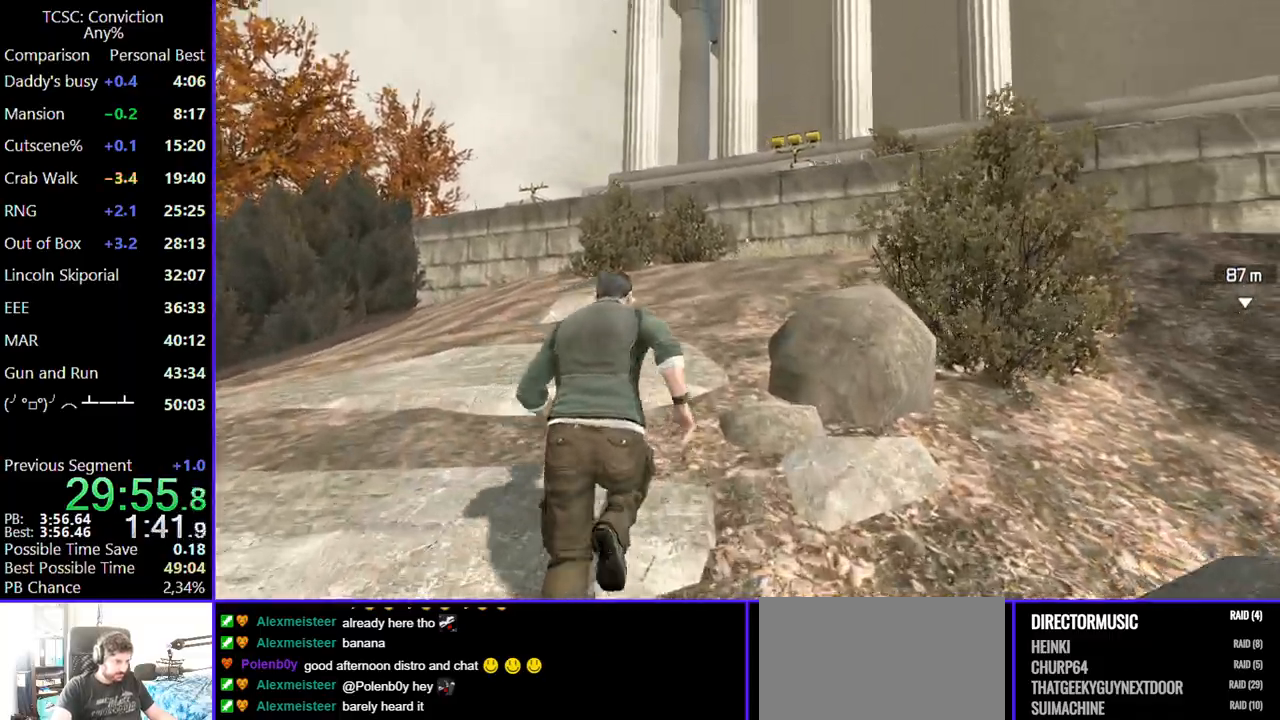
{"keys": ["w"], "mouse": [], "events": []}
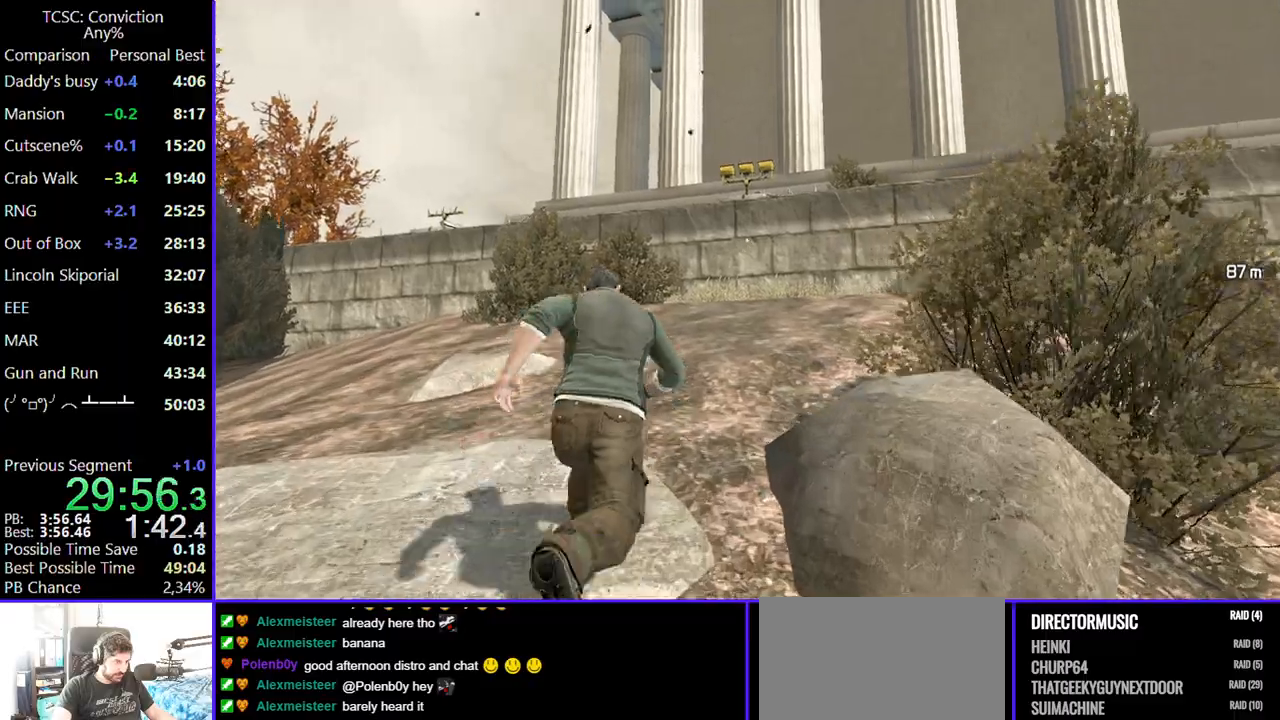
{"keys": ["space", "w"], "mouse": [], "events": [[34, "space", "down"], [184, "space", "up"], [267, "space", "down"], [417, "space", "up"], [500, "space", "down"]]}
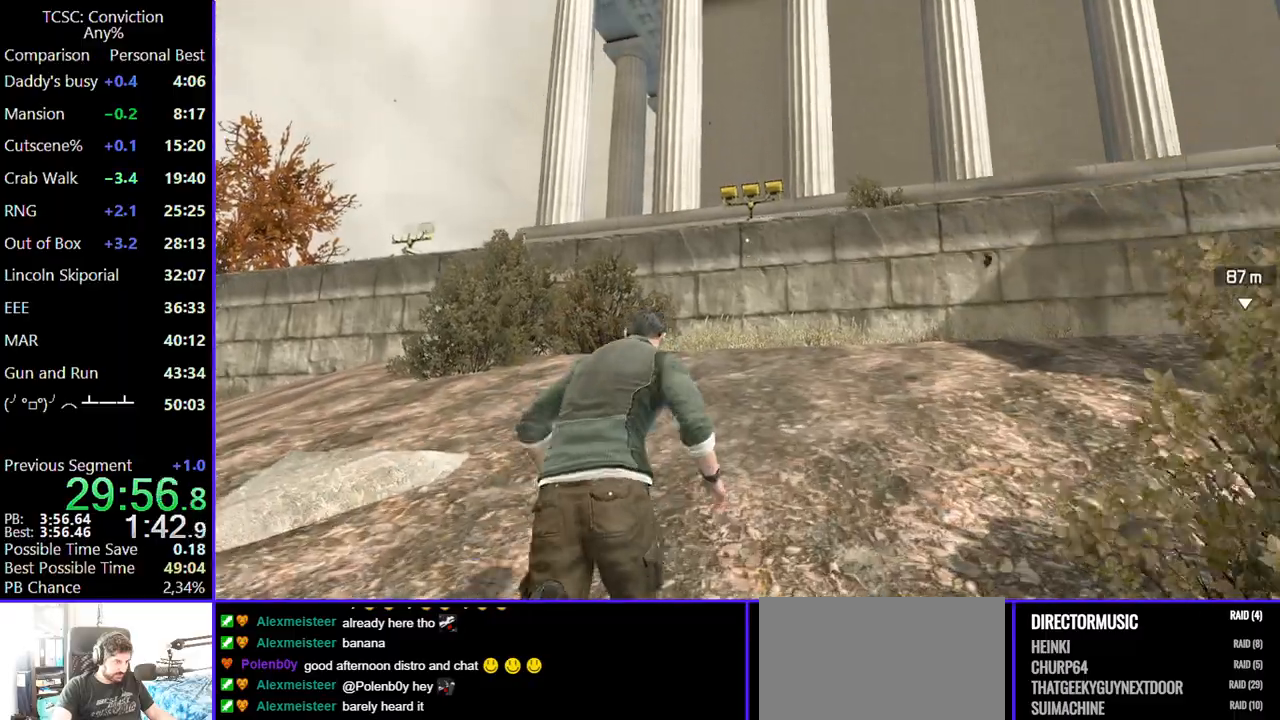
{"keys": ["space", "w"], "mouse": [], "events": [[100, "space", "up"], [184, "space", "down"], [334, "space", "up"], [384, "space", "down"]]}
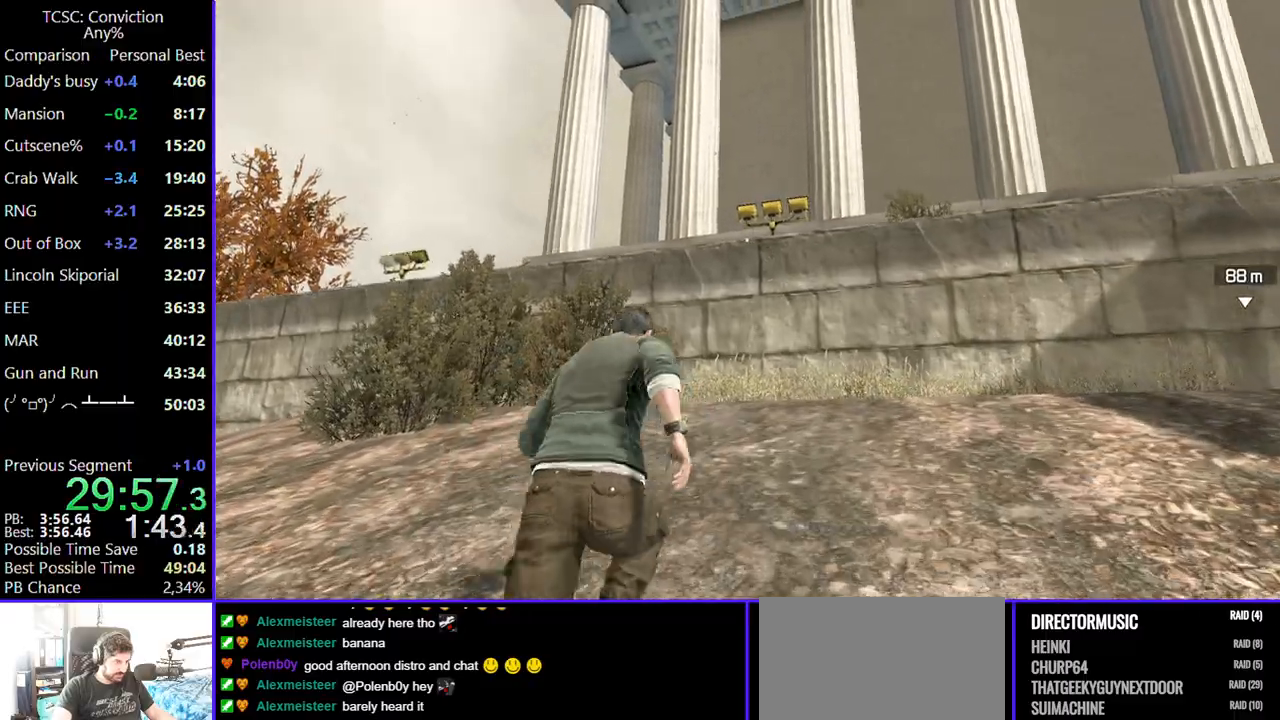
{"keys": ["space", "w"], "mouse": [], "events": [[34, "space", "up"], [117, "space", "down"], [217, "space", "up"], [300, "space", "down"], [400, "space", "up"], [484, "space", "down"]]}
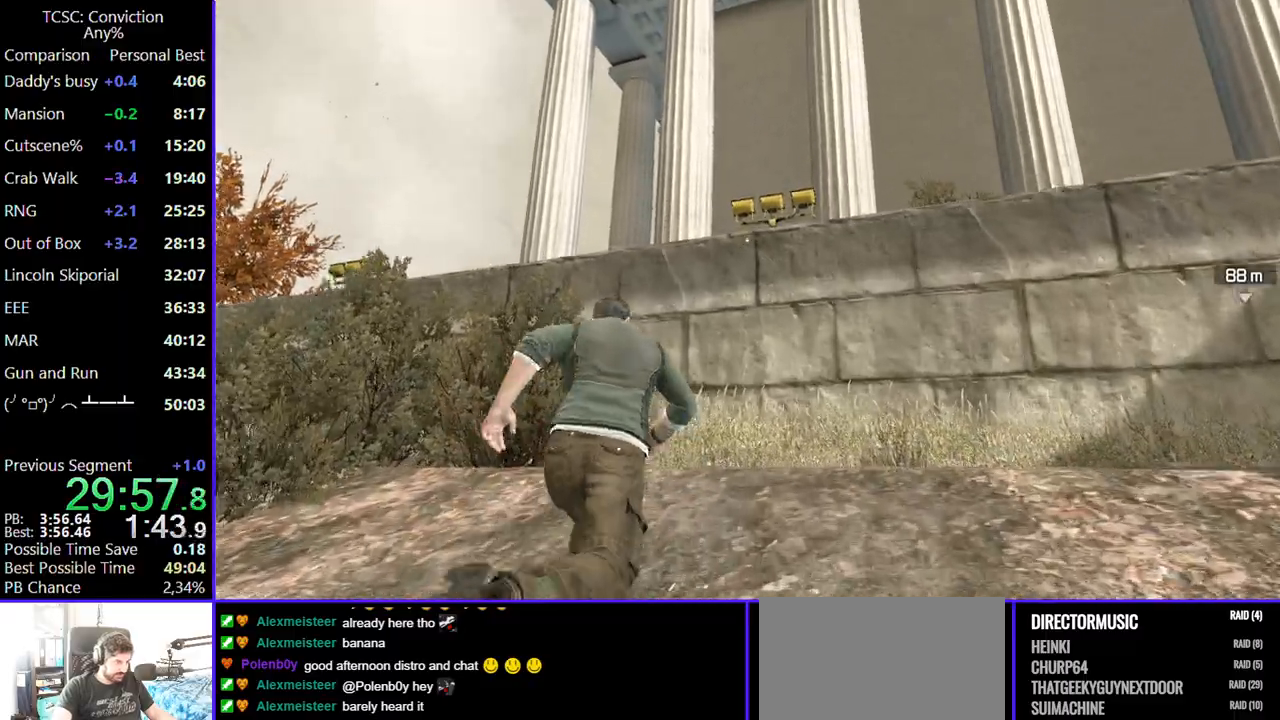
{"keys": ["w"], "mouse": [], "events": [[134, "space", "up"], [234, "space", "down"], [317, "space", "up"], [417, "space", "down"], [500, "space", "up"]]}
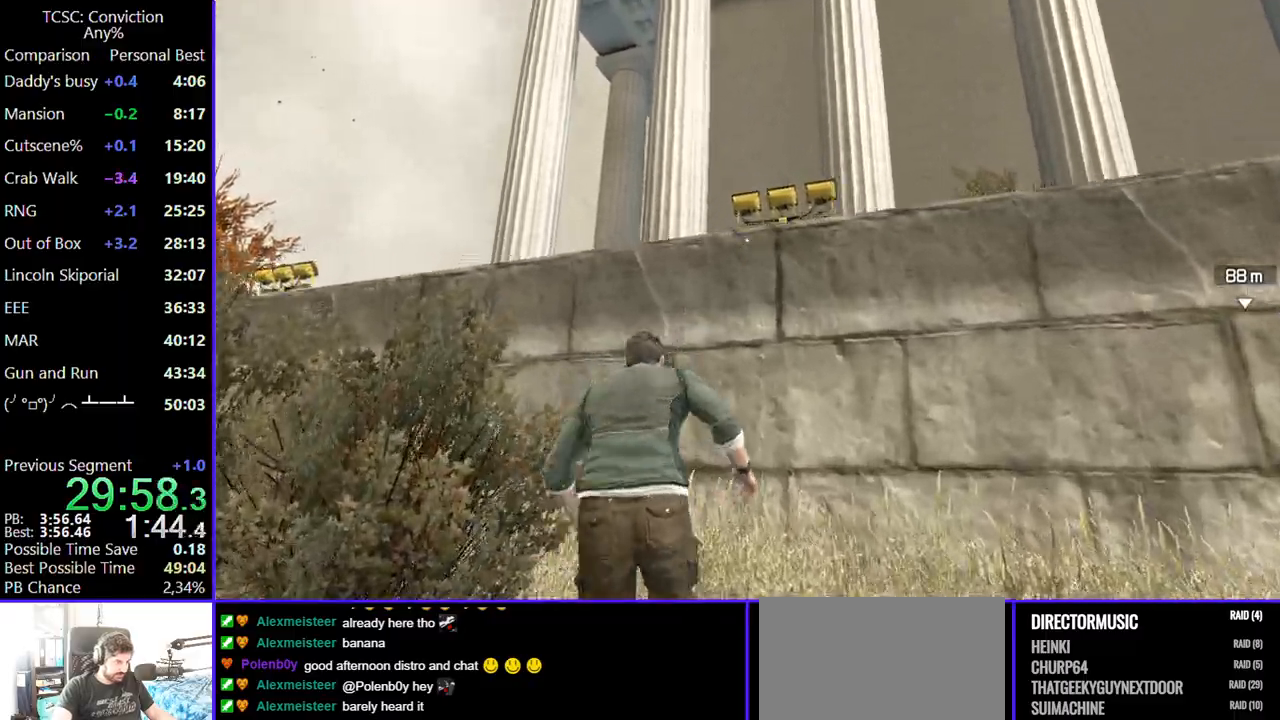
{"keys": ["w"], "mouse": [], "events": [[100, "space", "down"], [184, "space", "up"], [284, "space", "down"], [434, "space", "up"]]}
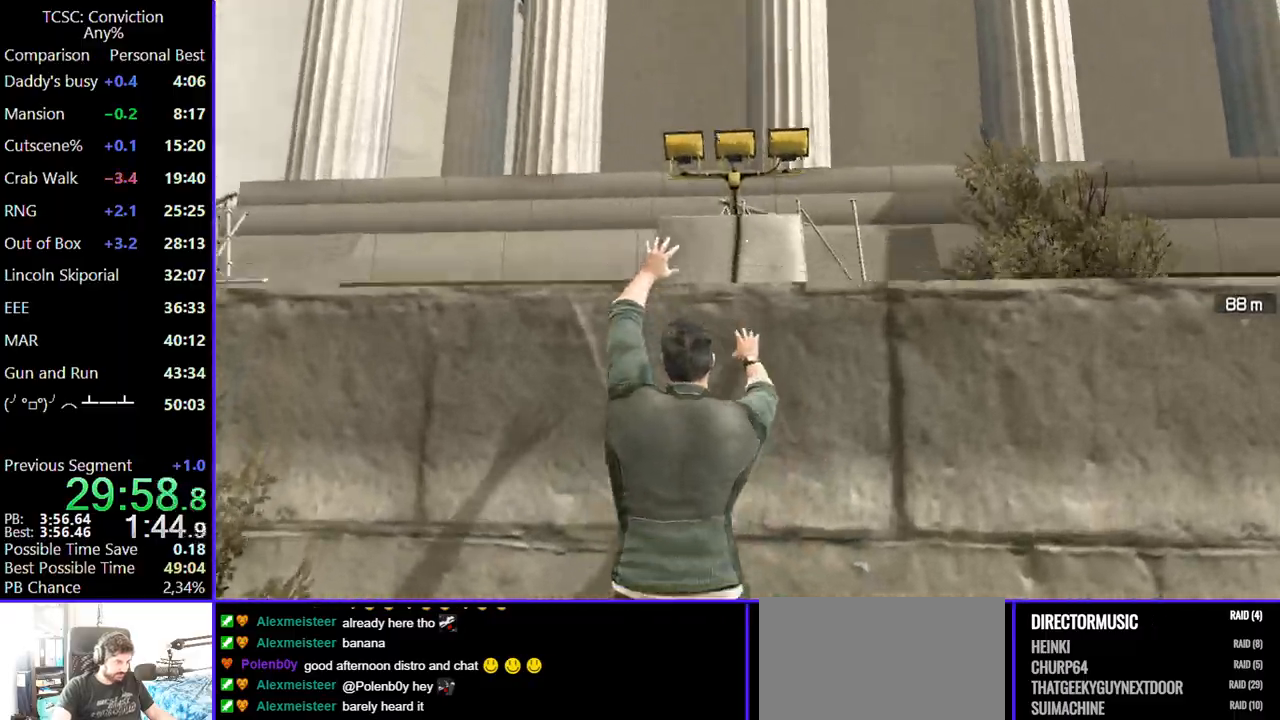
{"keys": ["space", "w"], "mouse": [], "events": [[17, "space", "down"], [117, "space", "up"], [200, "space", "down"], [350, "space", "up"], [434, "space", "down"]]}
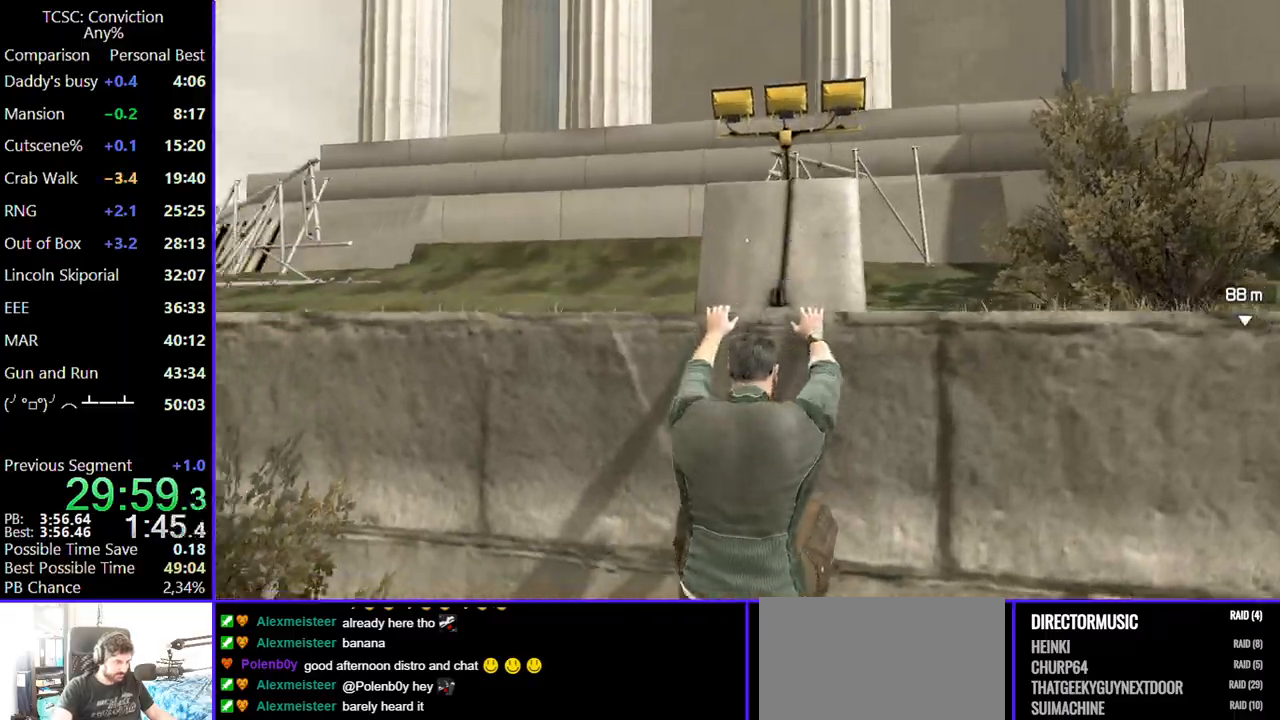
{"keys": ["w"], "mouse": [], "events": [[34, "space", "up"], [134, "space", "down"], [234, "space", "up"]]}
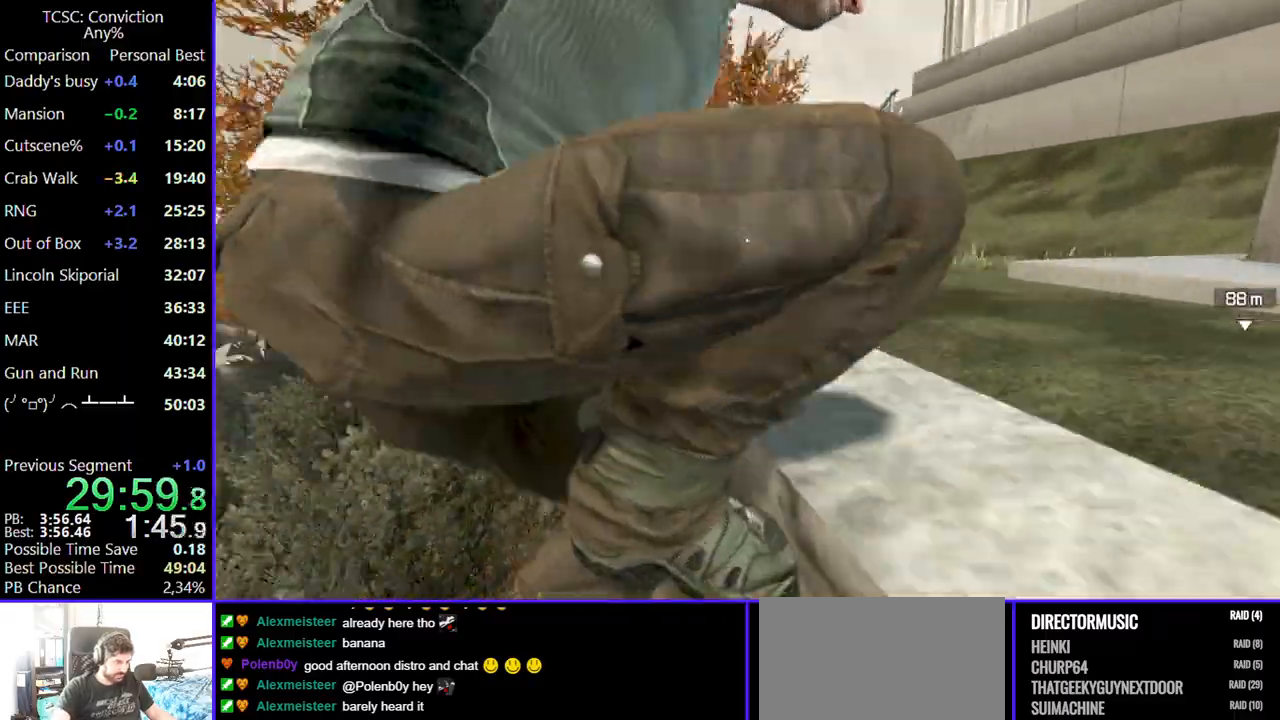
{"keys": ["w"], "mouse": [], "events": []}
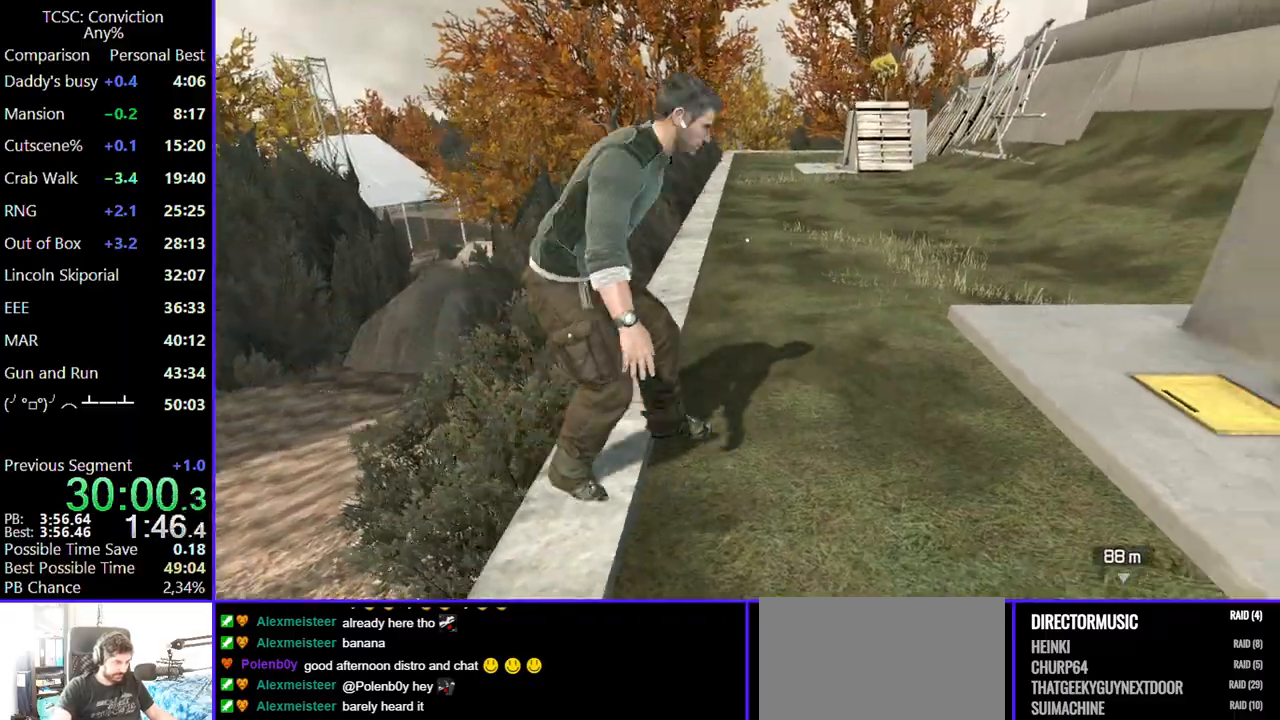
{"keys": ["w"], "mouse": [], "events": []}